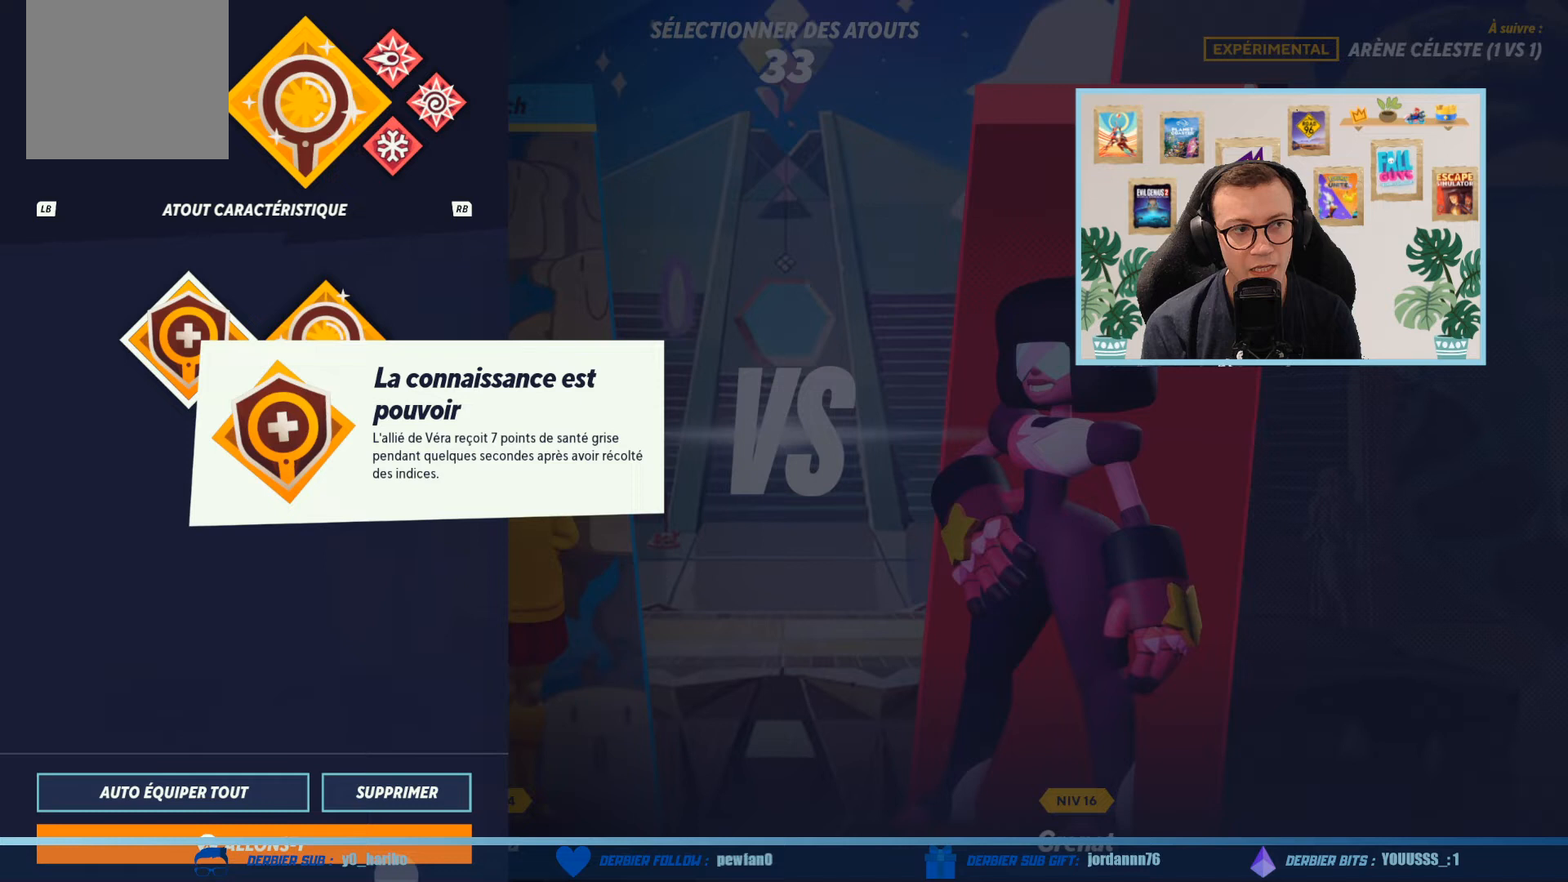
Gameplay with a controller (Xbox layout); each line is a JSON object with the inputs held at the frame after it. "events" lists button and stick changes between this image and that frame as [ms after this image, input, new state], when the widget could be followed in between. Not read: right_stick.
{"buttons": [], "left_stick": "center", "events": [[200, "left_stick", "center"]]}
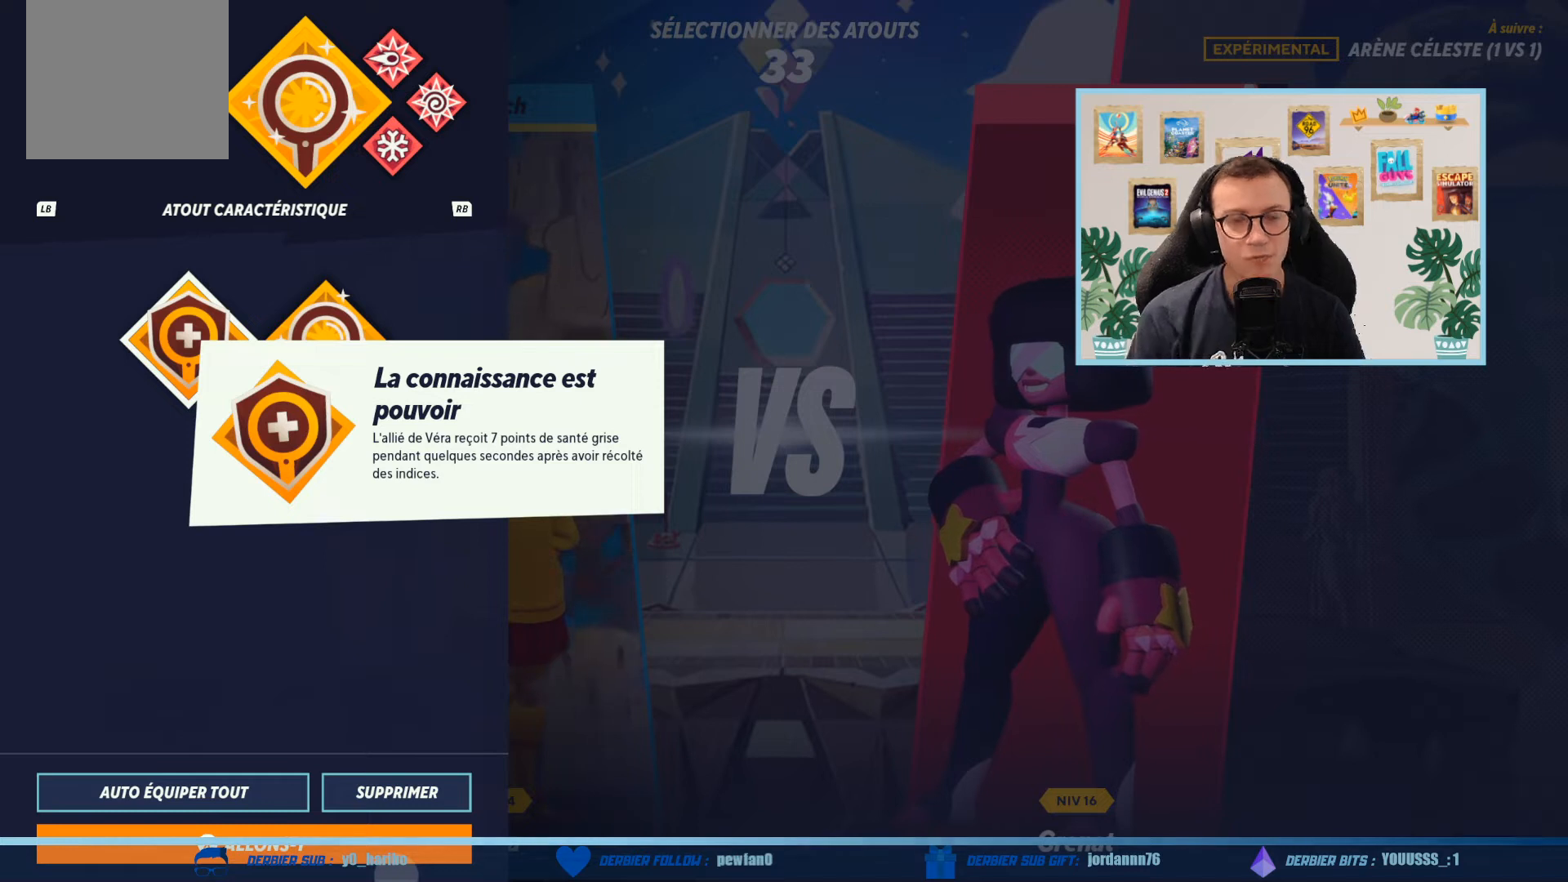
{"buttons": [], "left_stick": "center", "events": []}
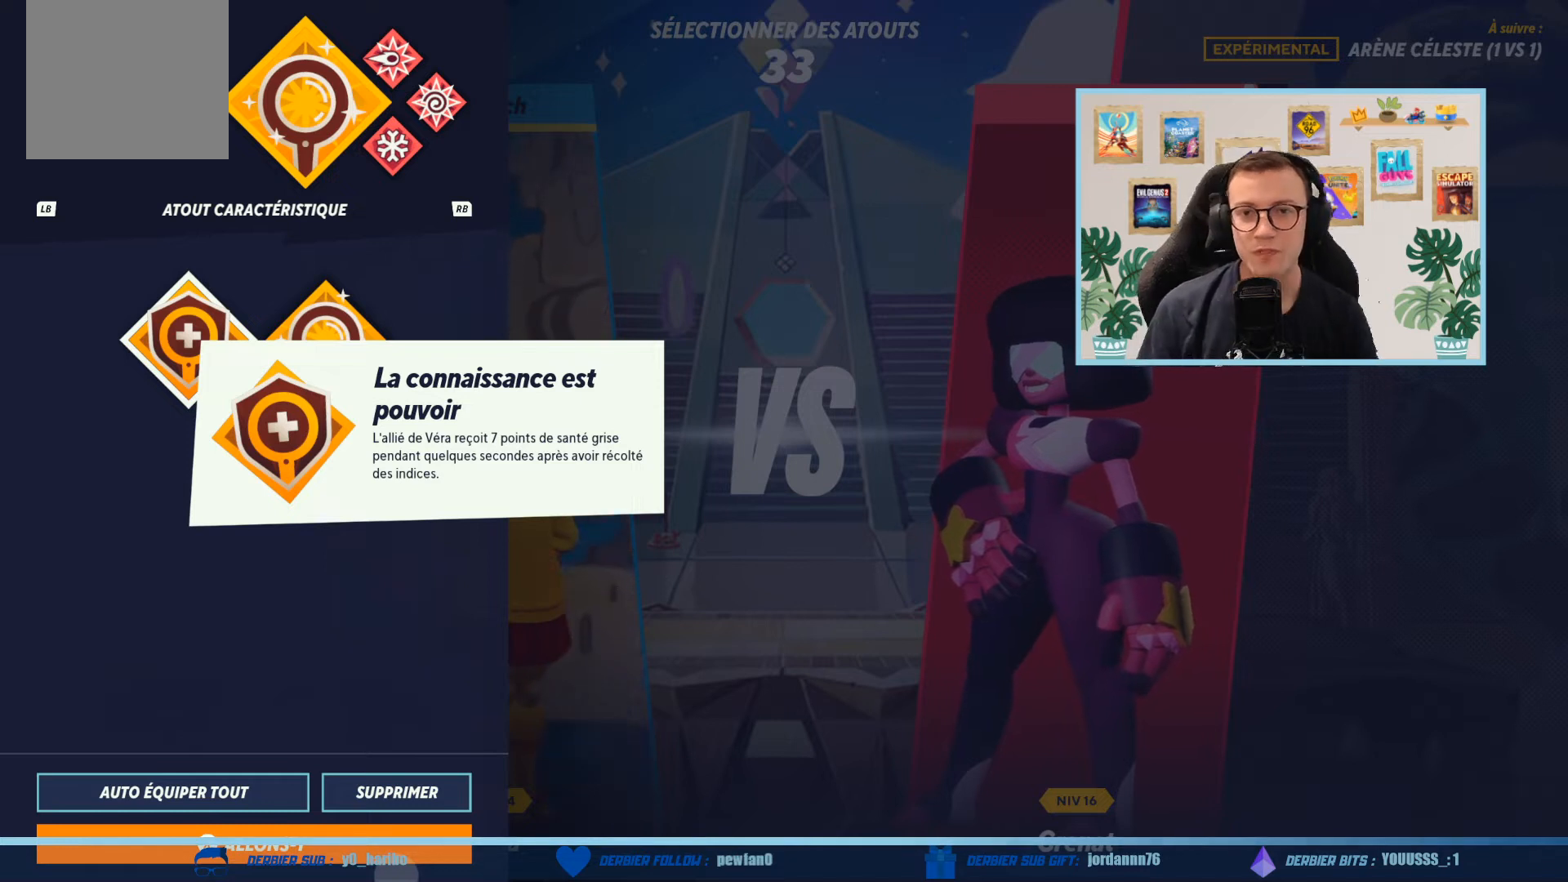
{"buttons": [], "left_stick": "center", "events": []}
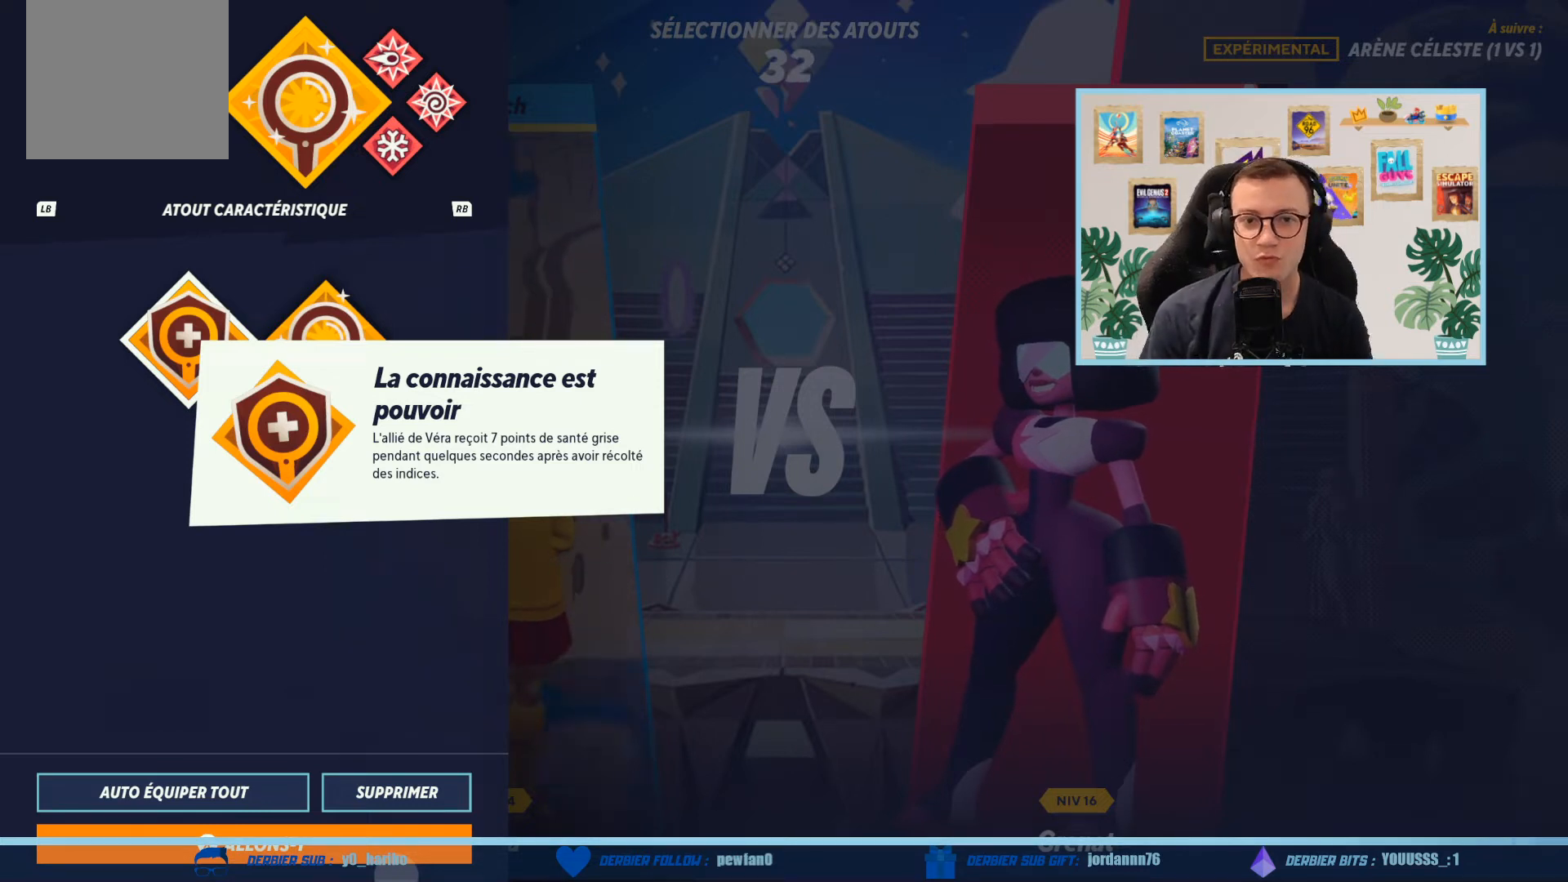
{"buttons": [], "left_stick": "center", "events": []}
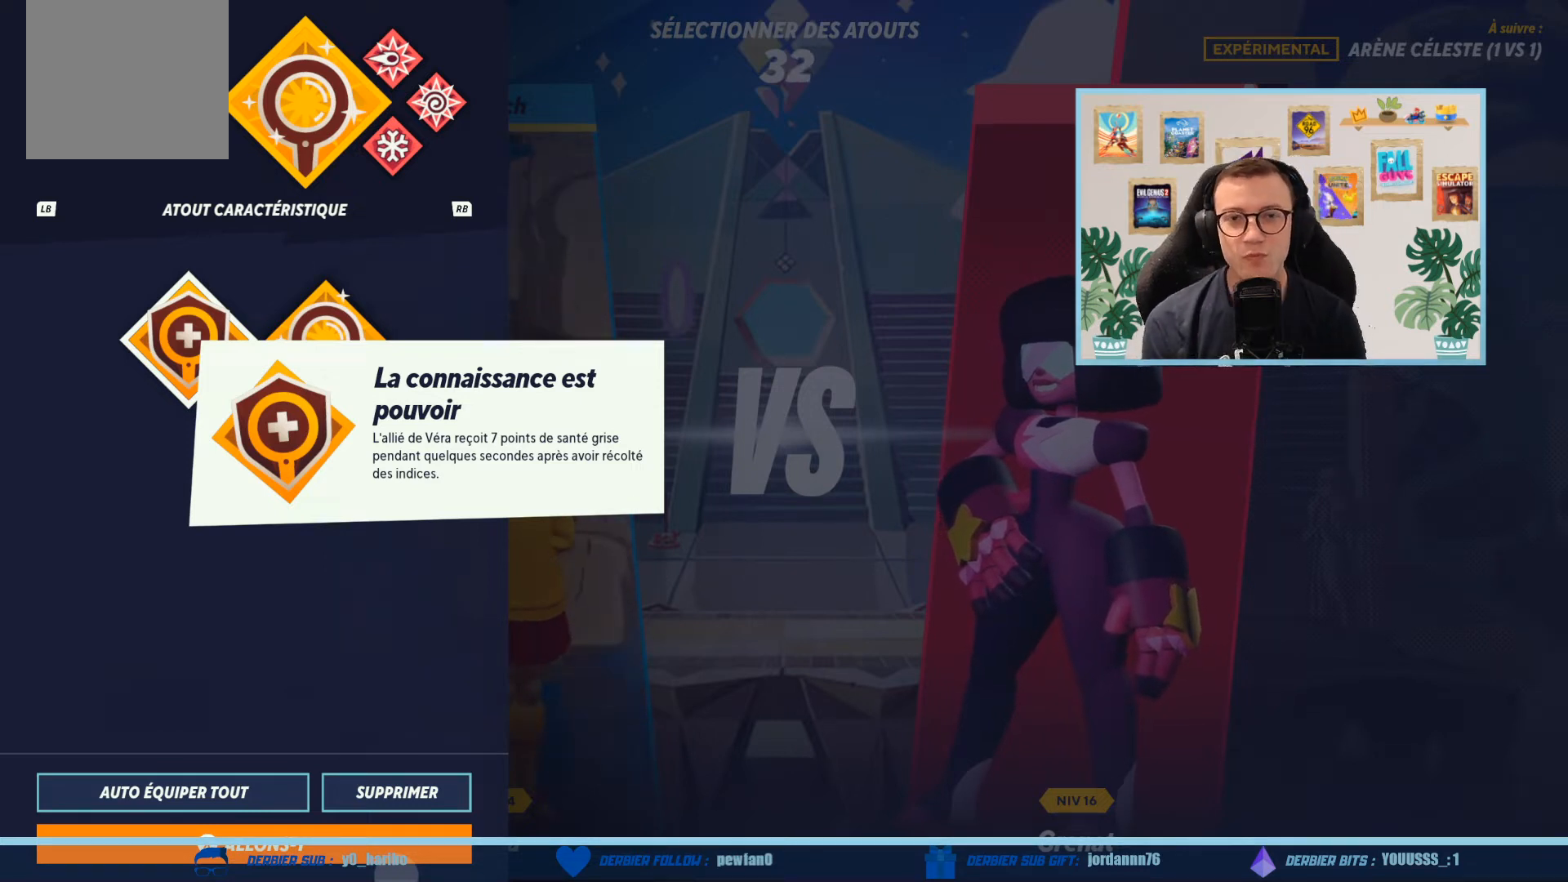
{"buttons": [], "left_stick": "center", "events": []}
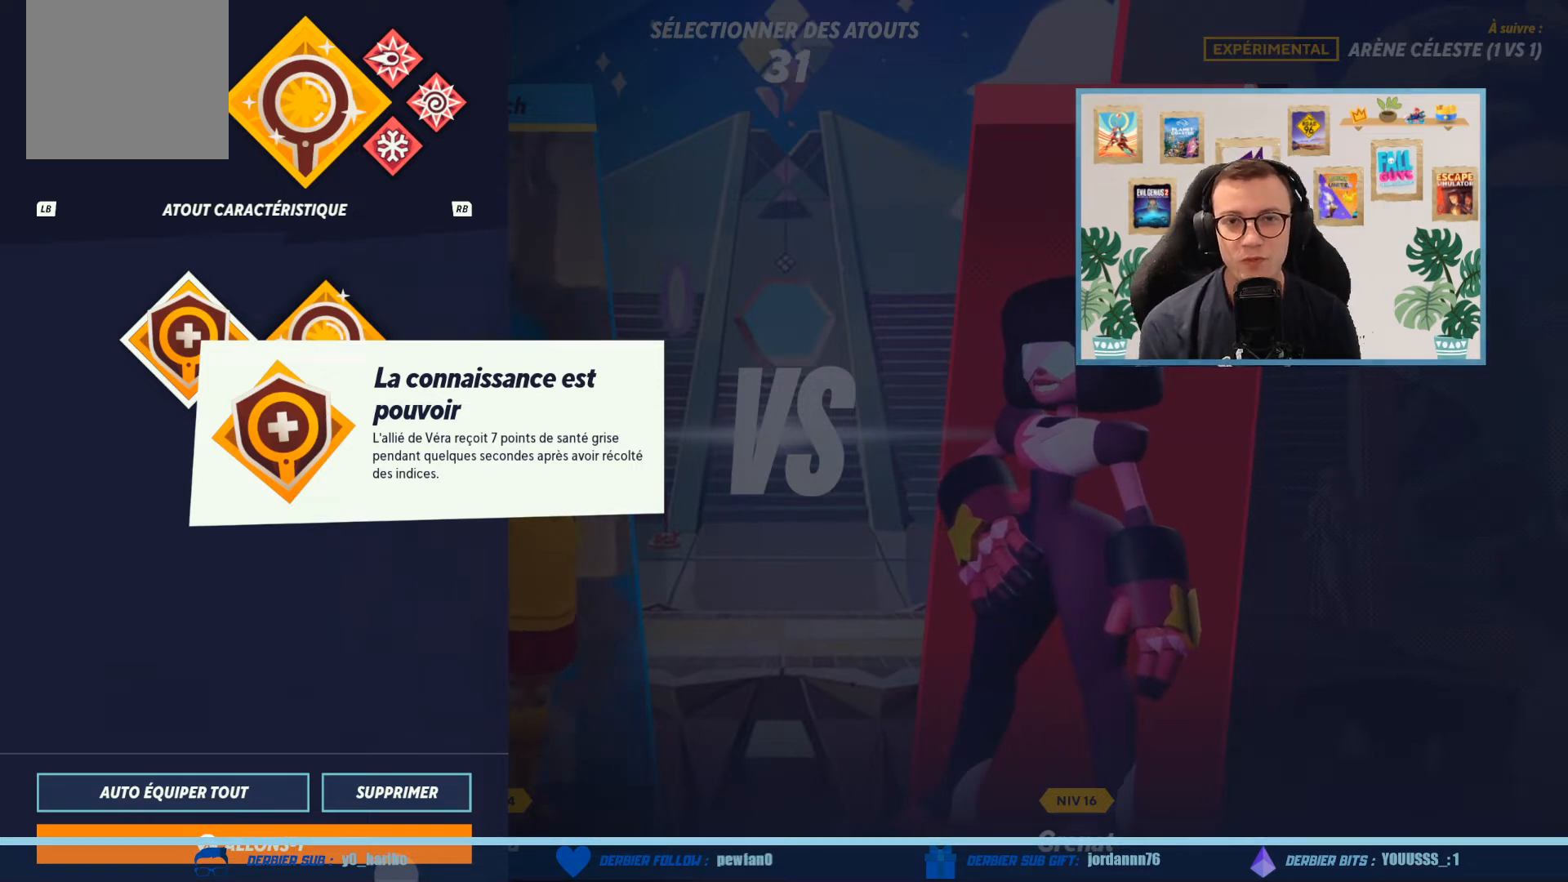
{"buttons": [], "left_stick": "center", "events": []}
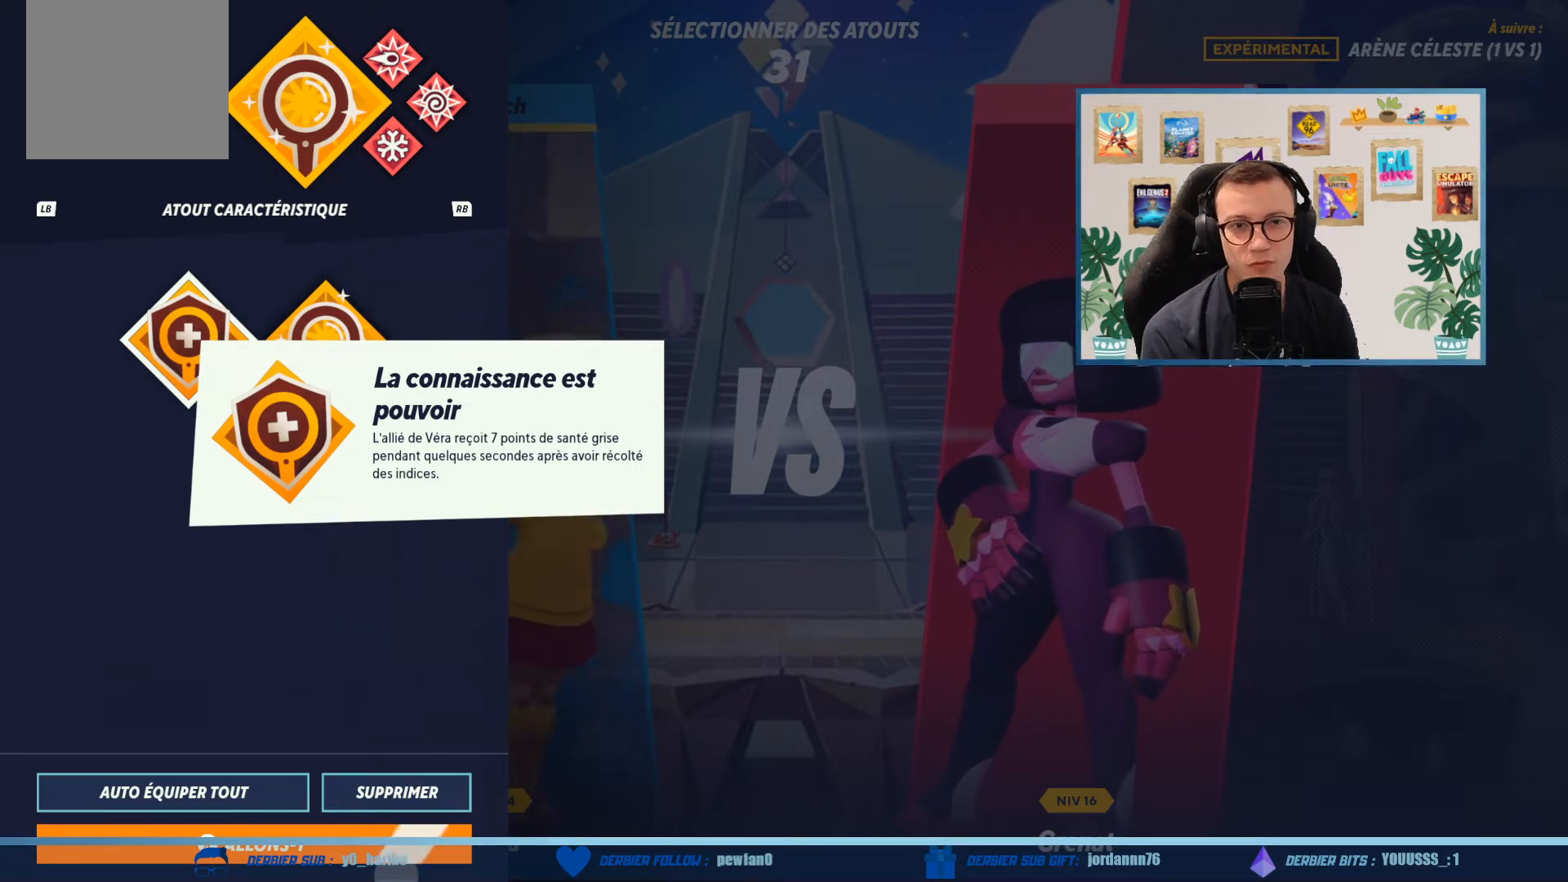
{"buttons": [], "left_stick": "center", "events": []}
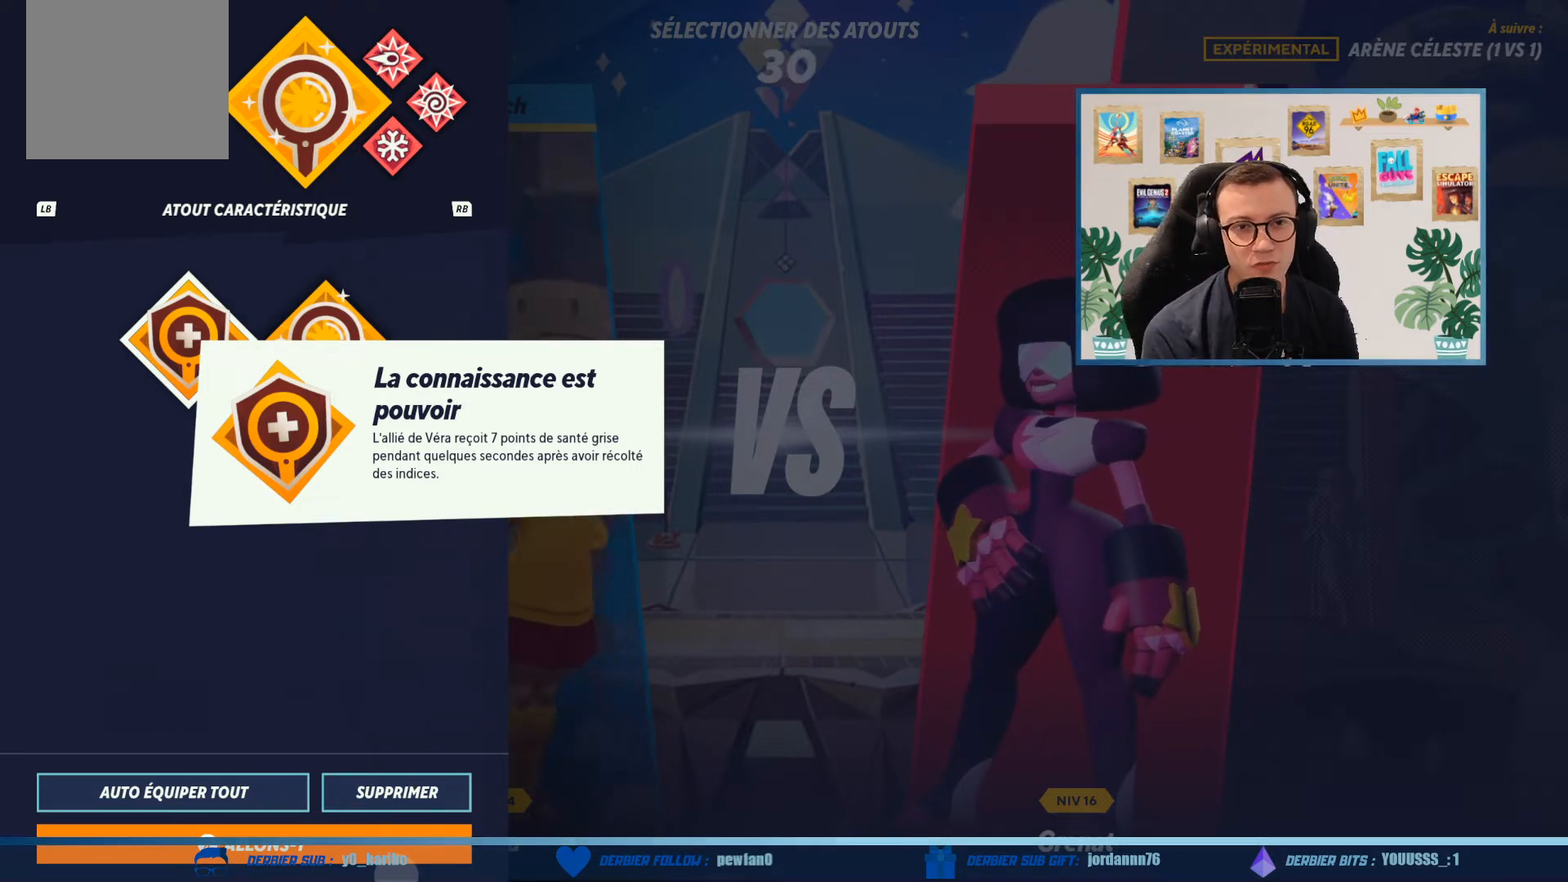
{"buttons": [], "left_stick": "center", "events": []}
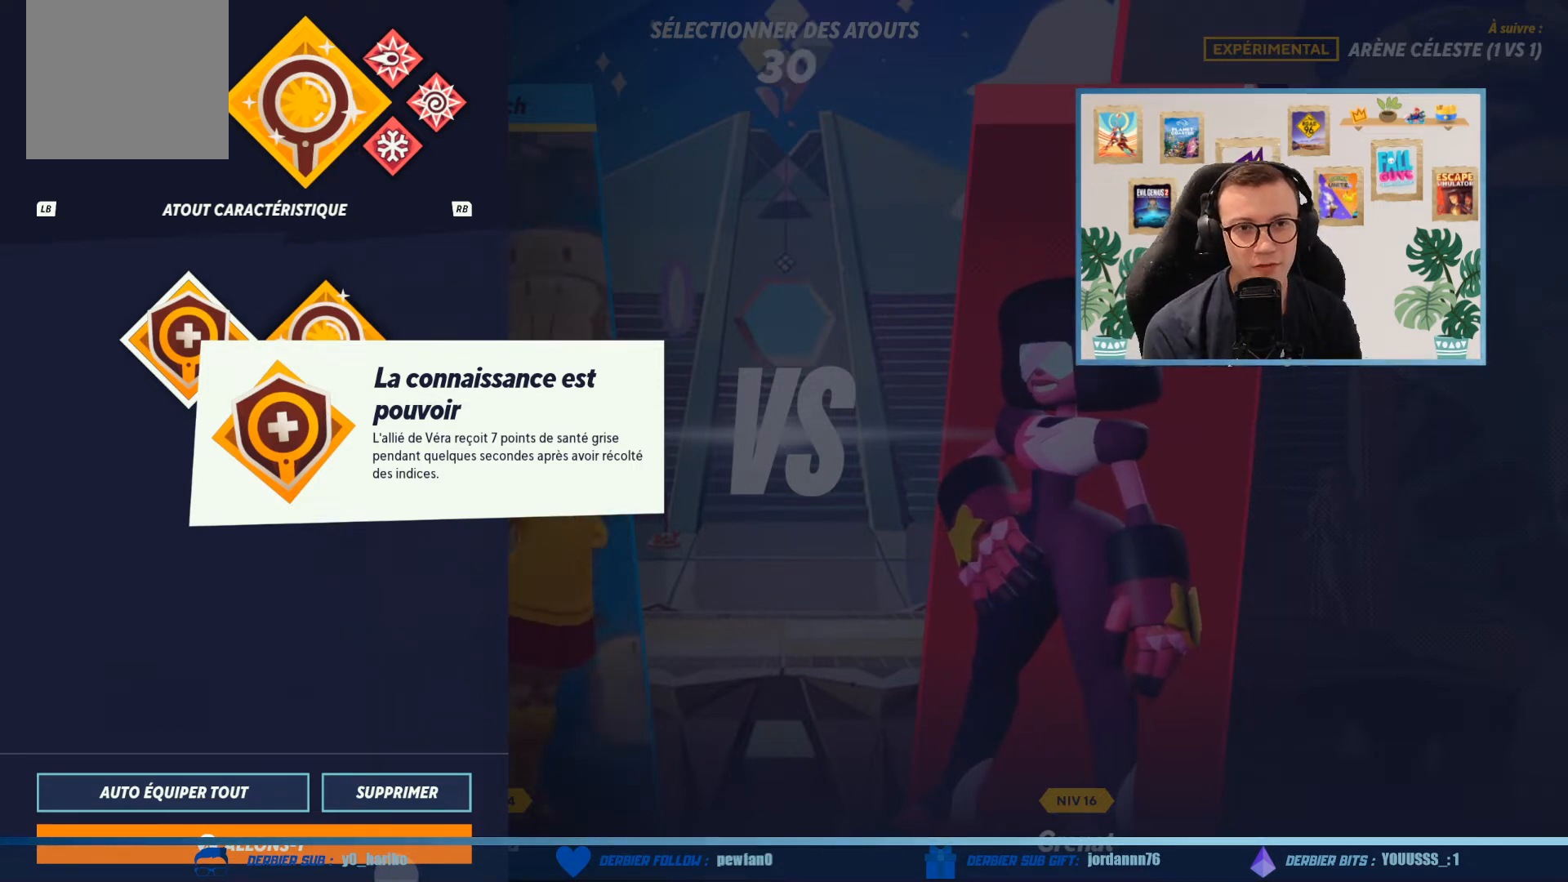
{"buttons": ["DPAD_UP"], "left_stick": "center", "events": [[33, "DPAD_DOWN", "down"], [200, "DPAD_DOWN", "up"], [467, "DPAD_UP", "down"]]}
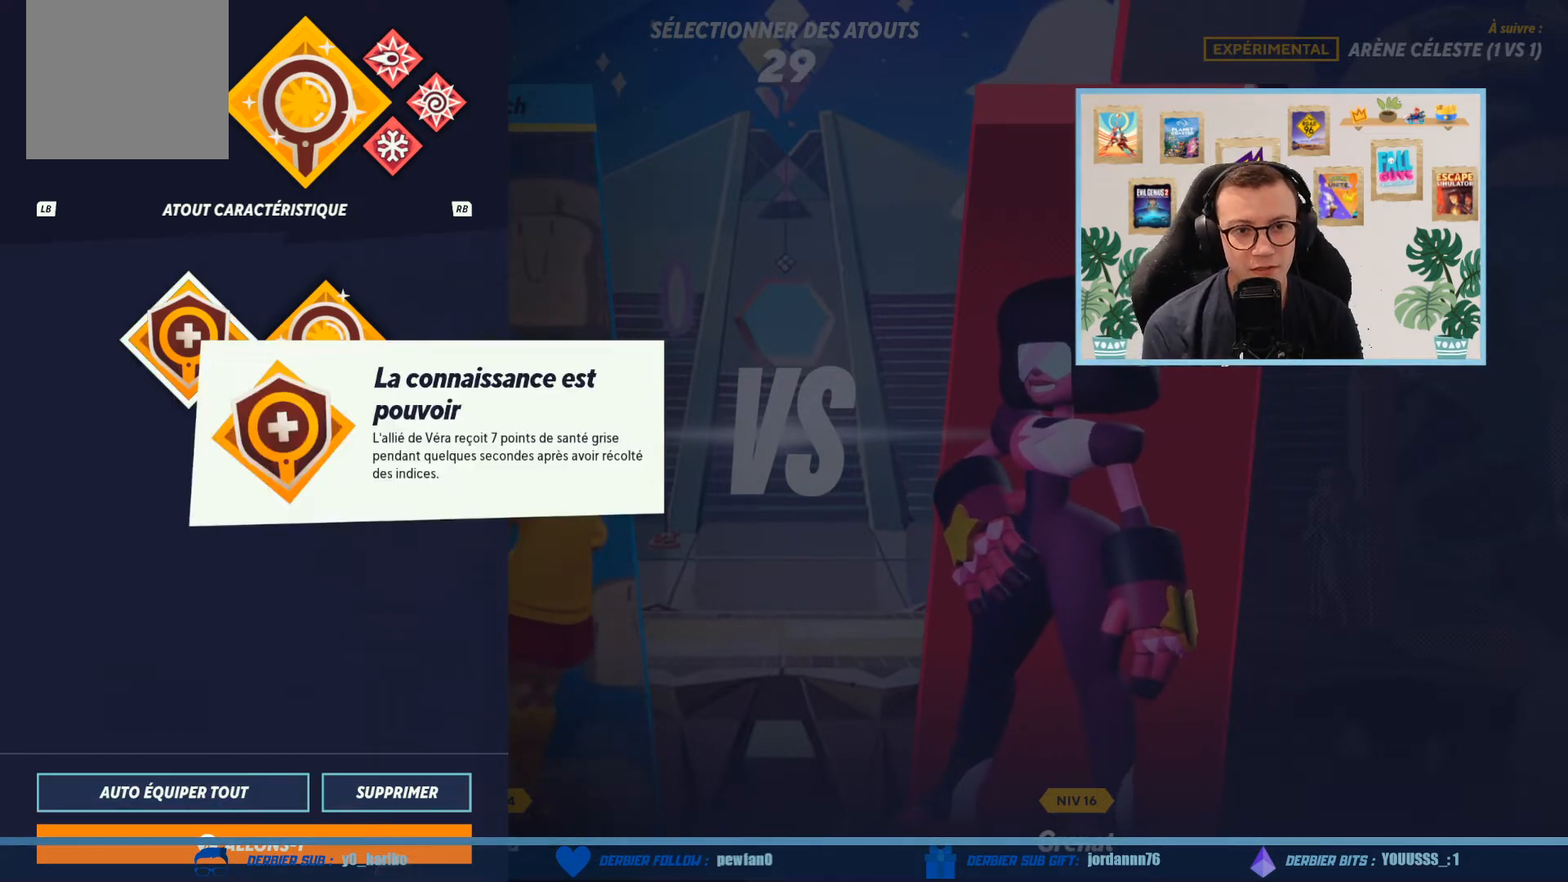
{"buttons": ["DPAD_UP"], "left_stick": "center", "events": [[67, "DPAD_UP", "up"], [434, "DPAD_UP", "down"]]}
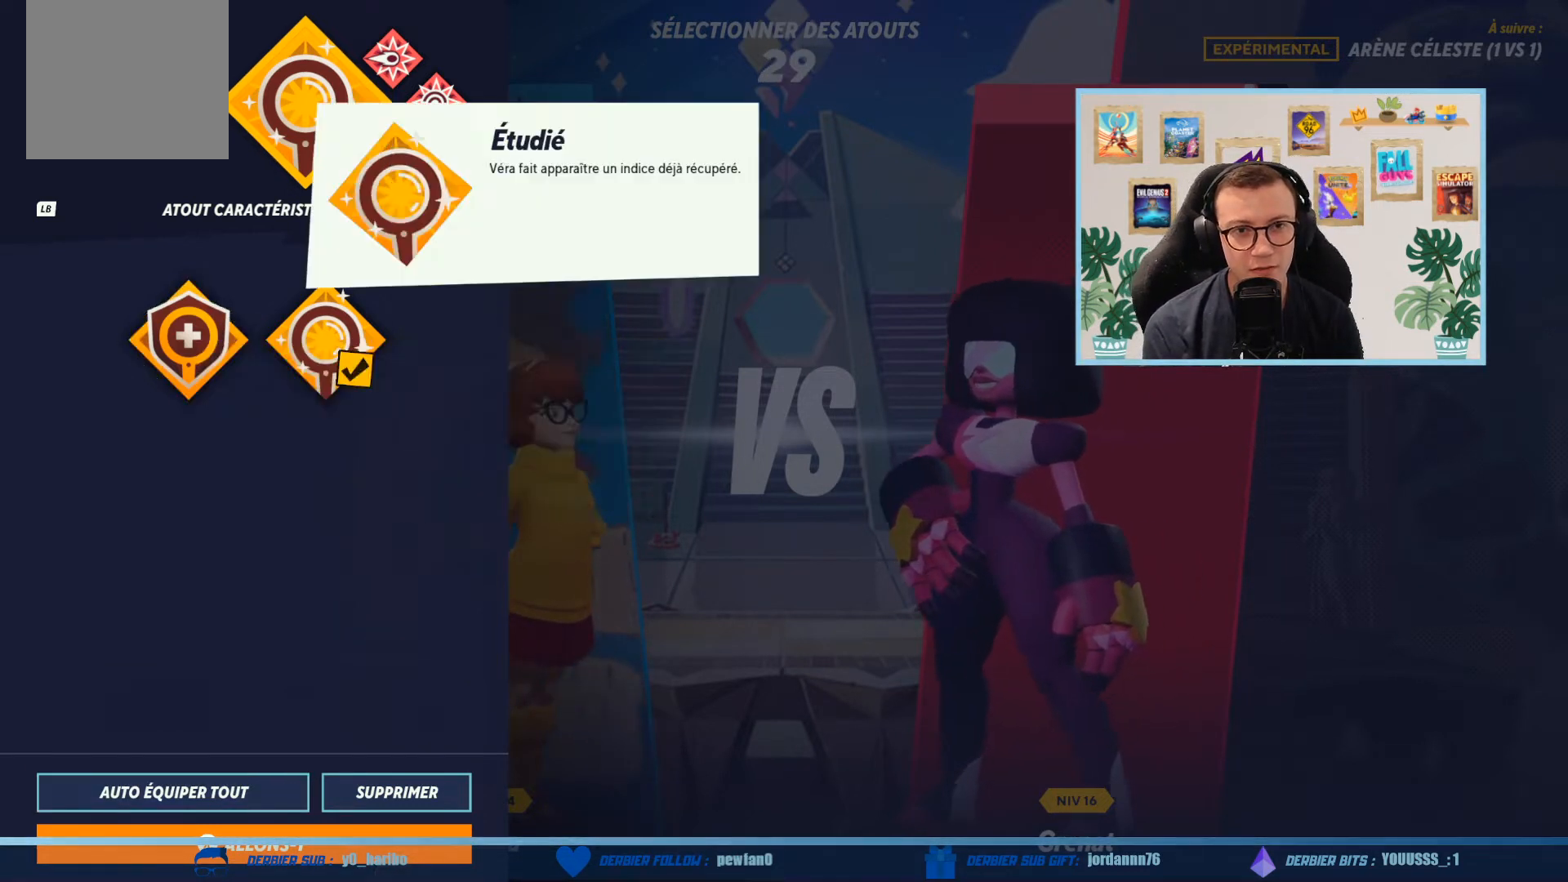
{"buttons": [], "left_stick": "center", "events": [[67, "DPAD_UP", "up"]]}